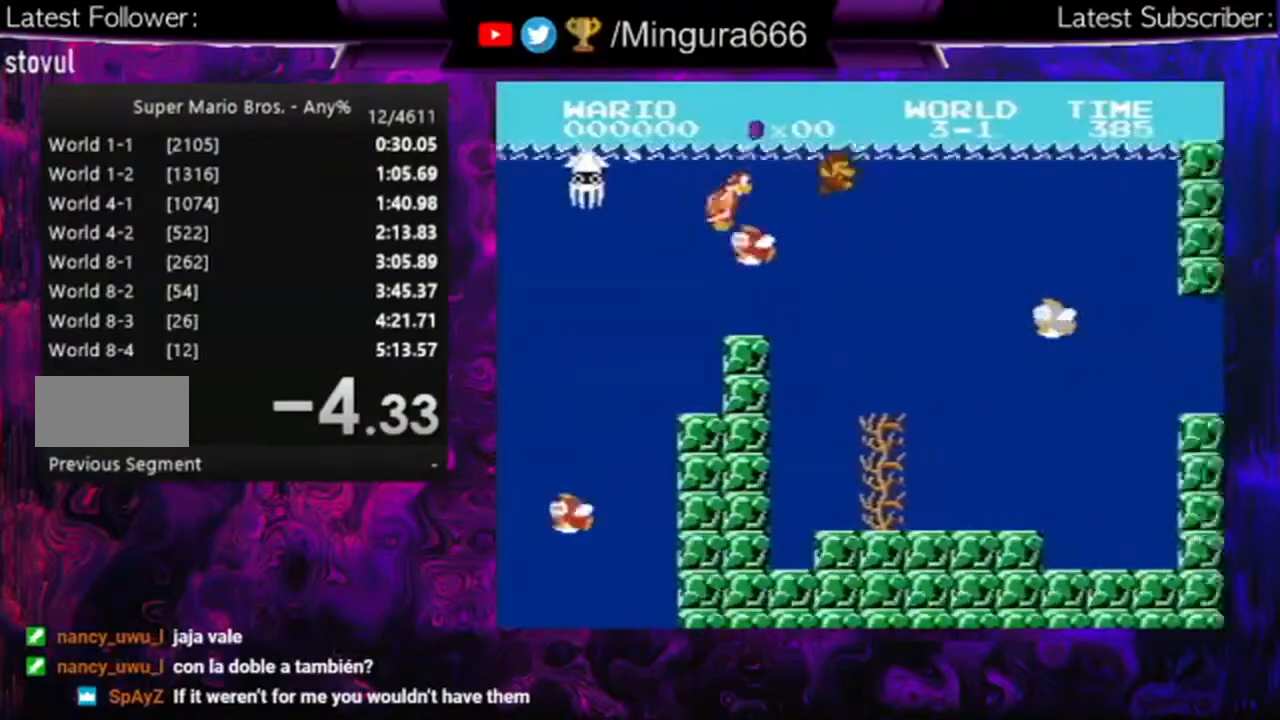
Gameplay with a controller (Nintendo layout); each line is a JSON object with the inputs held at the frame after it. "events" lists button and stick changes between this image and that frame as [ms after this image, input, new state], when the widget could be followed in between. Not read: L3 R3.
{"buttons": ["A", "DPAD_RIGHT"], "events": [[67, "A", "down"]]}
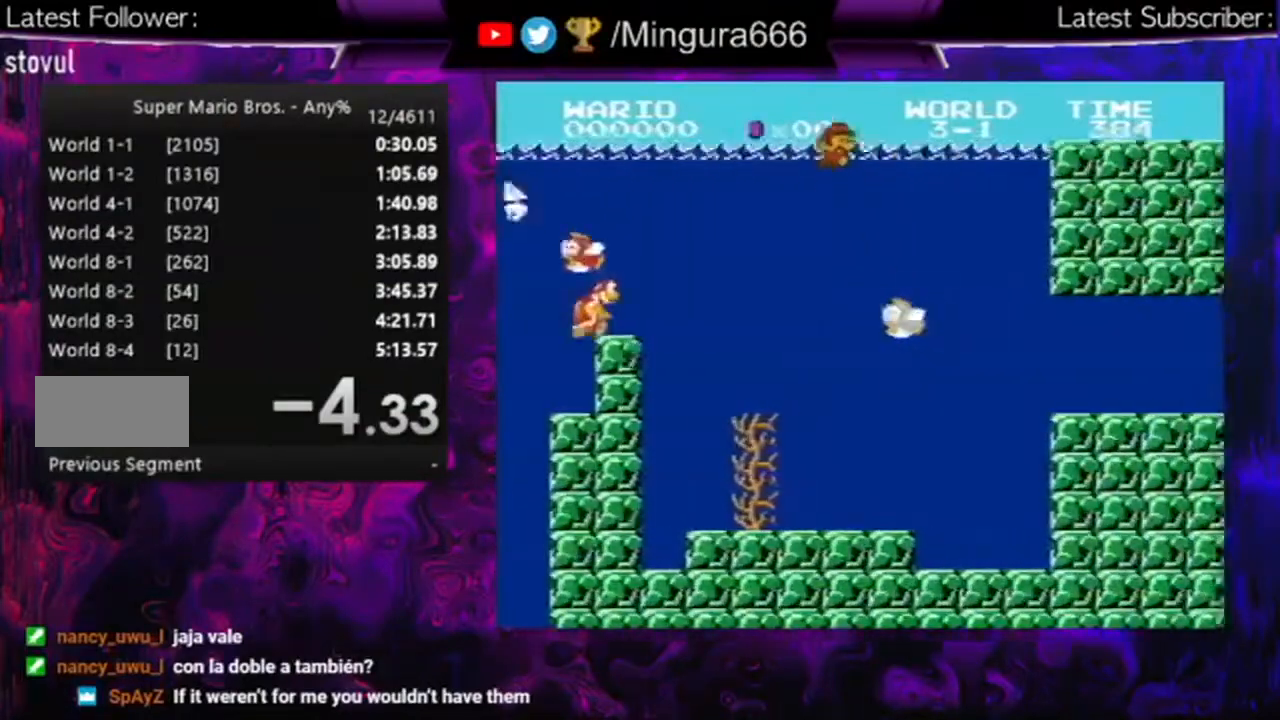
{"buttons": ["DPAD_RIGHT"], "events": [[233, "A", "up"]]}
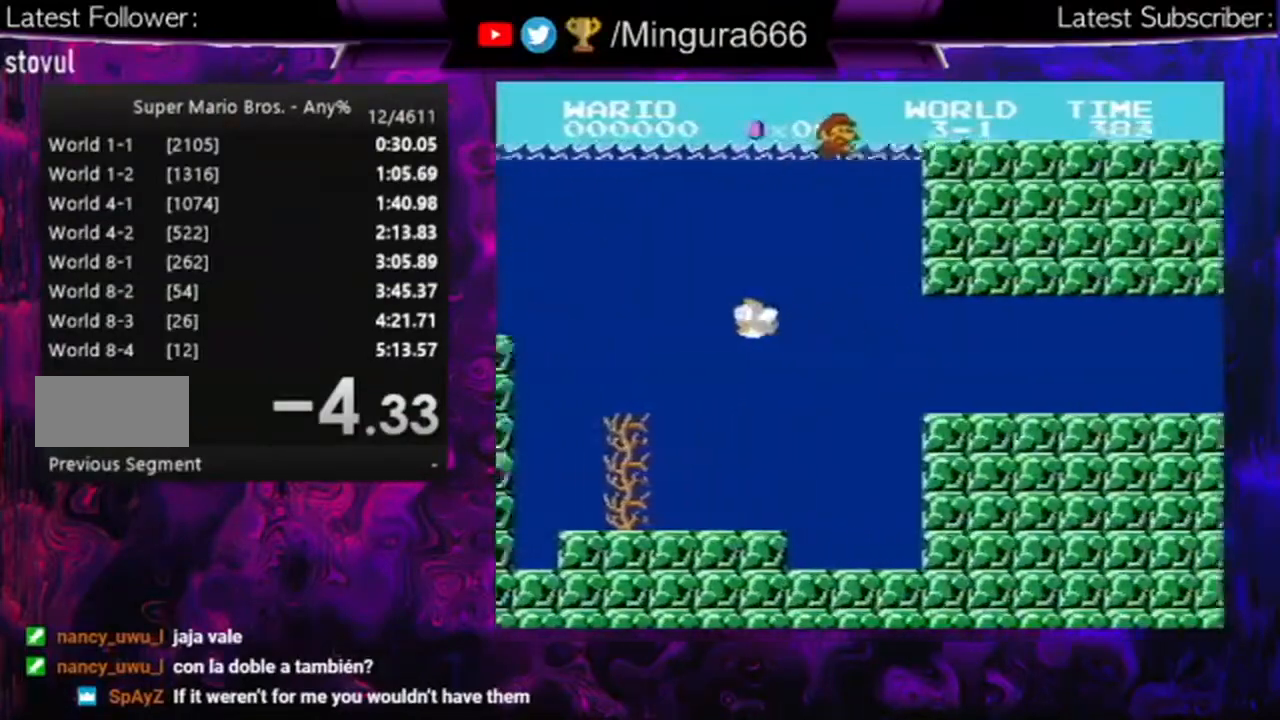
{"buttons": ["DPAD_RIGHT"], "events": []}
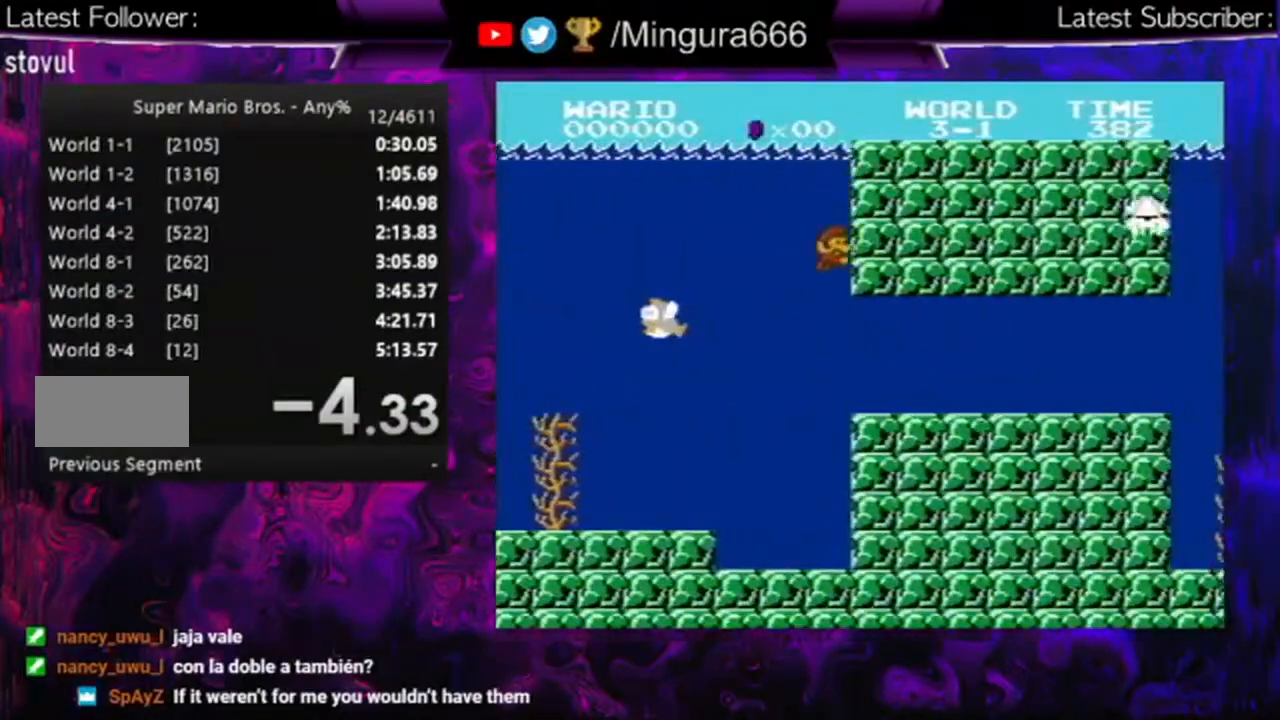
{"buttons": ["DPAD_RIGHT"], "events": [[300, "A", "down"], [367, "A", "up"]]}
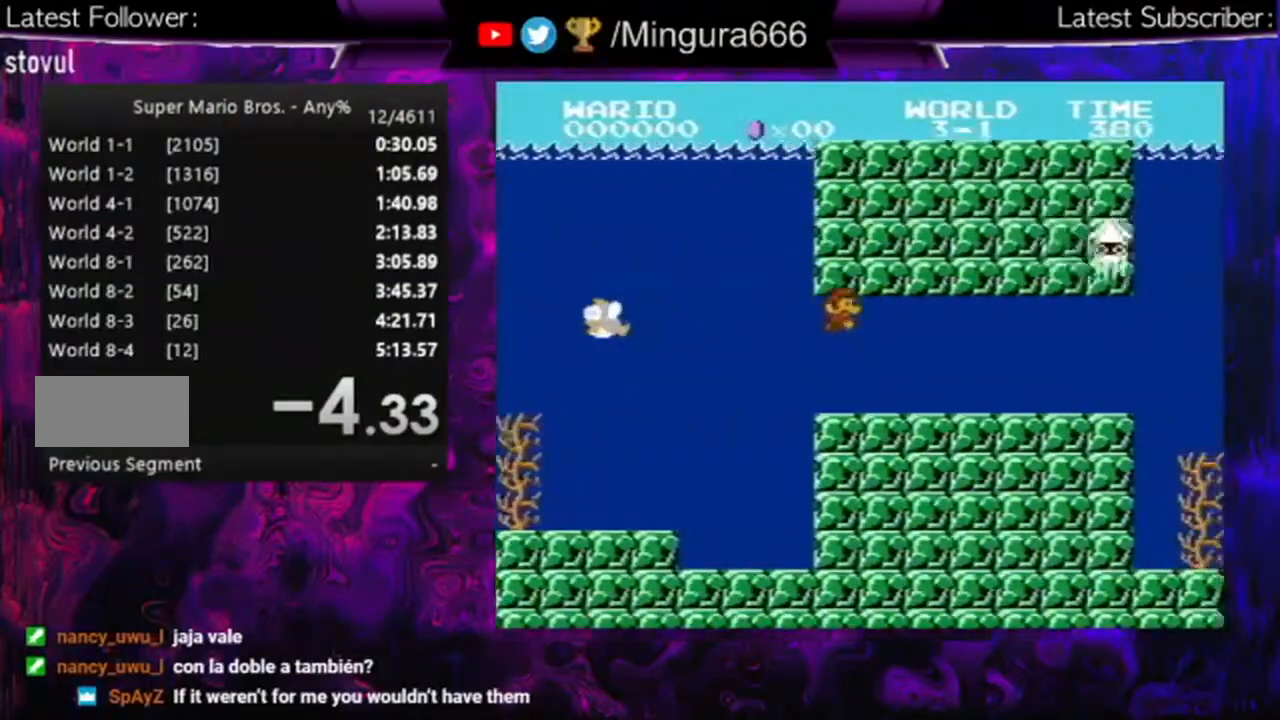
{"buttons": ["DPAD_RIGHT"], "events": []}
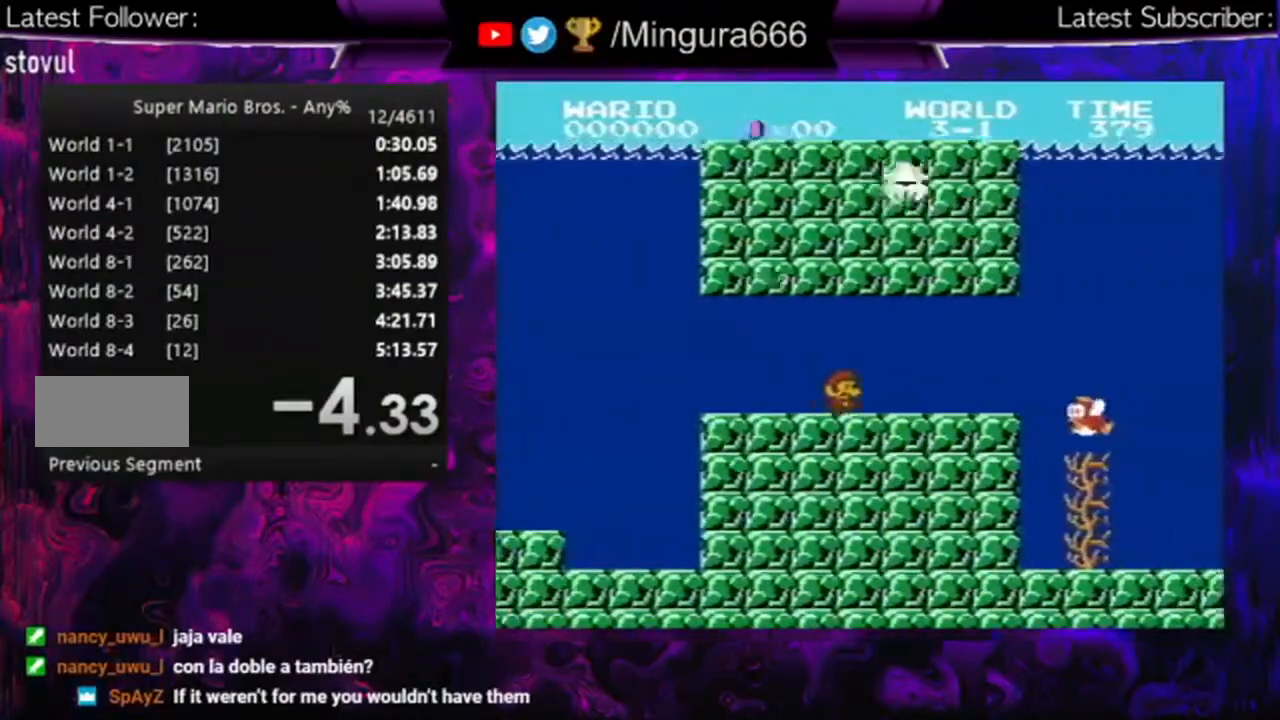
{"buttons": ["DPAD_RIGHT"], "events": [[400, "A", "down"], [467, "A", "up"]]}
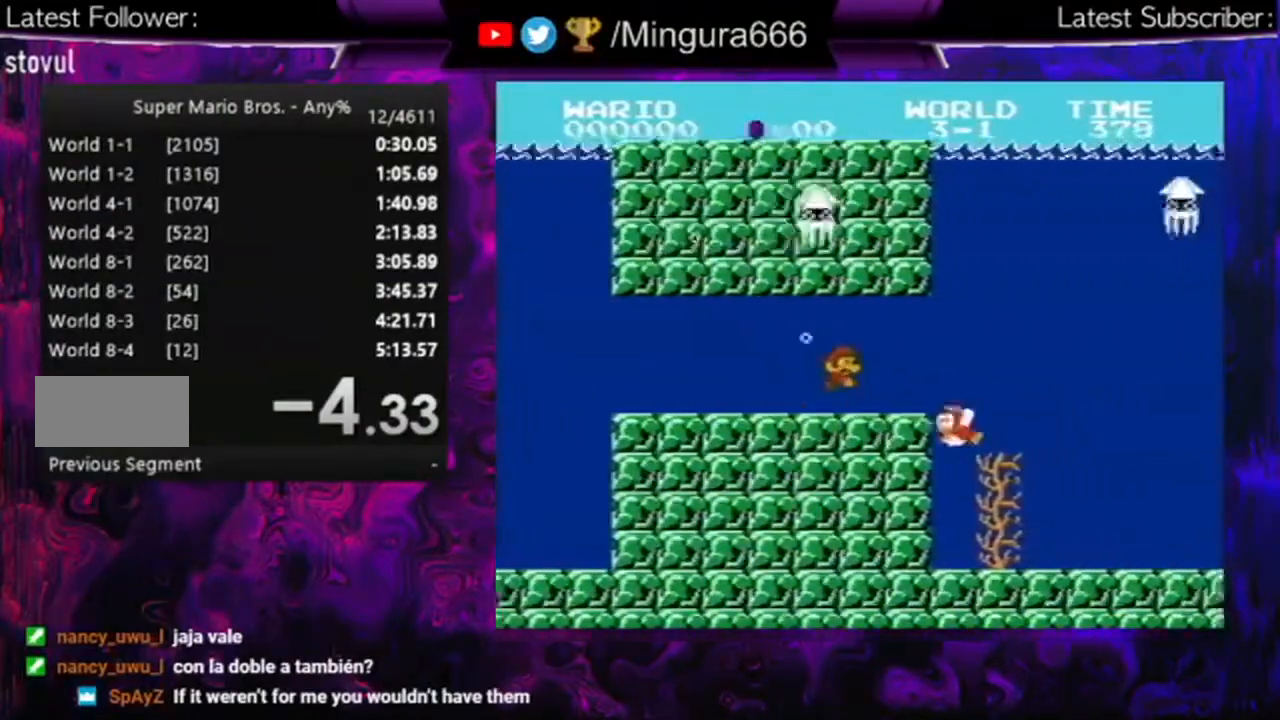
{"buttons": ["DPAD_RIGHT"], "events": []}
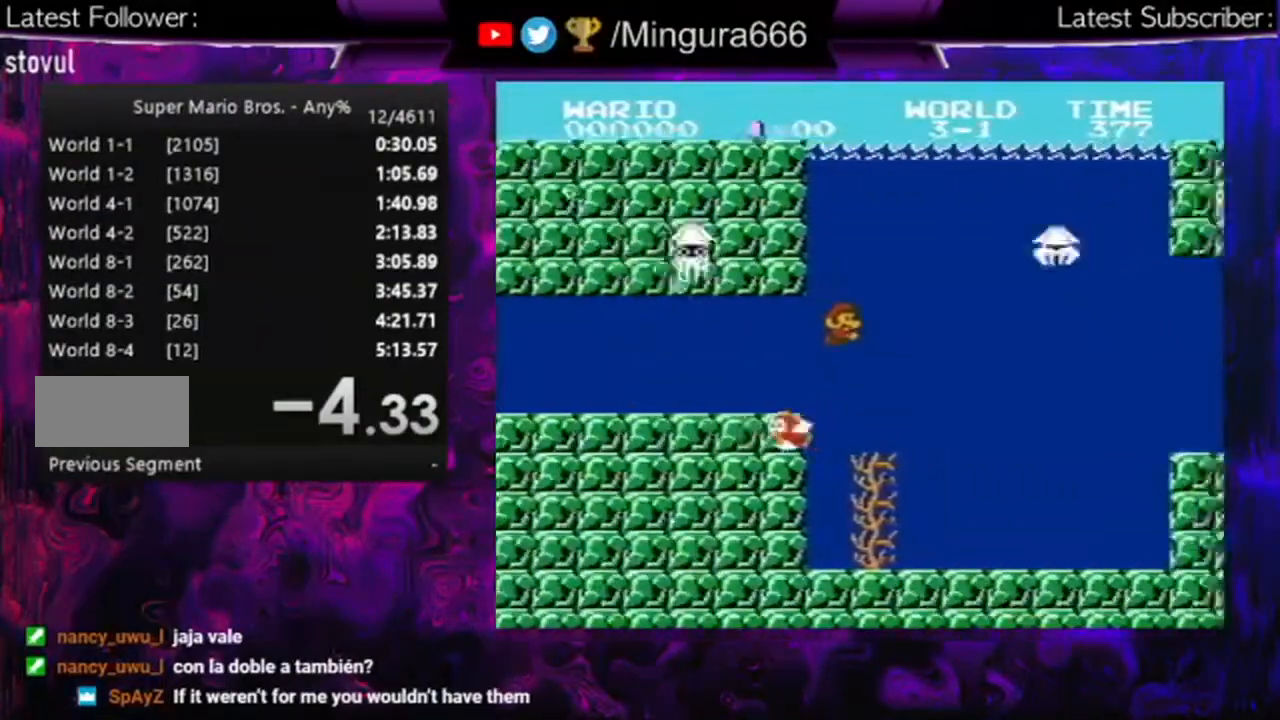
{"buttons": ["DPAD_RIGHT"], "events": []}
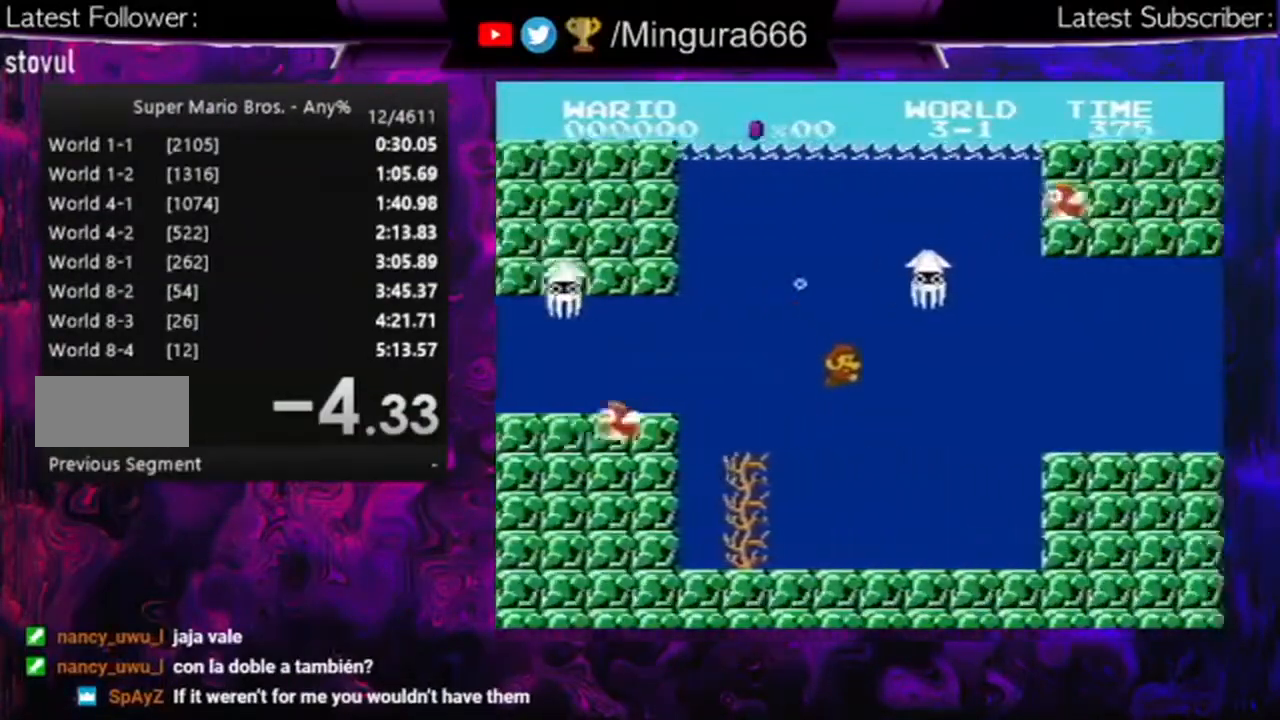
{"buttons": ["DPAD_RIGHT"], "events": [[333, "A", "down"], [433, "A", "up"]]}
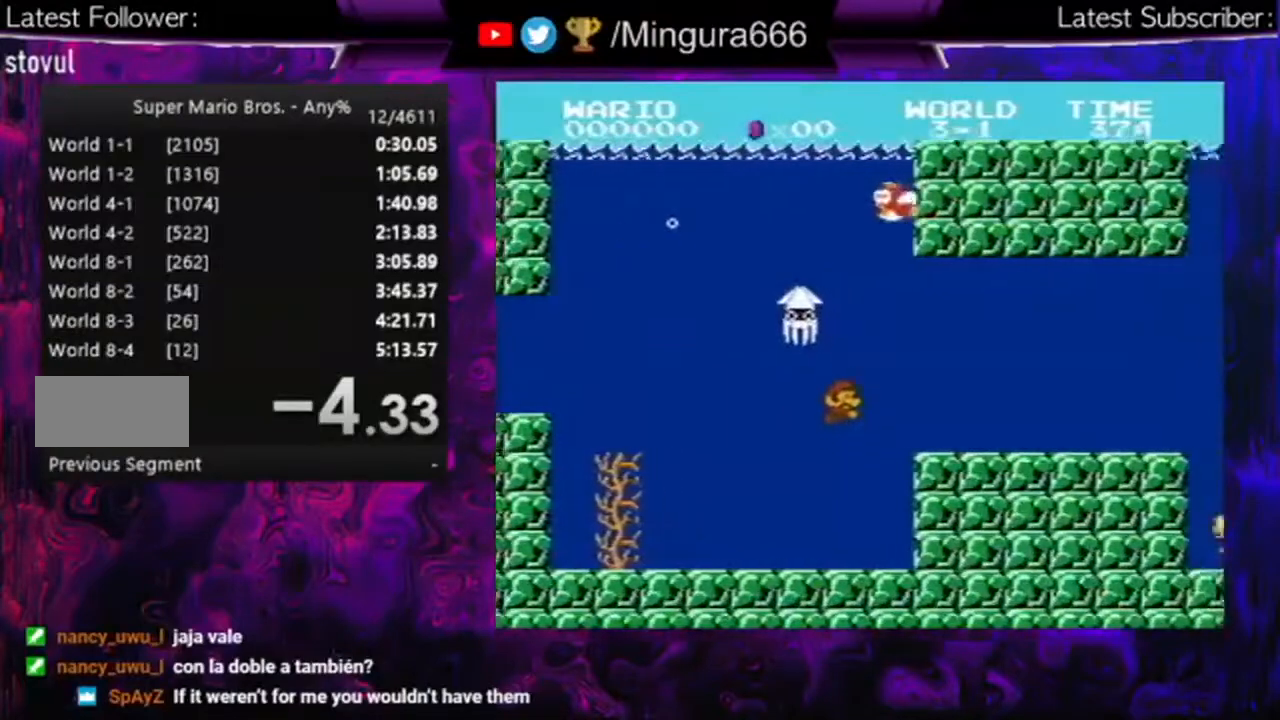
{"buttons": ["DPAD_RIGHT"], "events": [[367, "A", "down"], [467, "A", "up"]]}
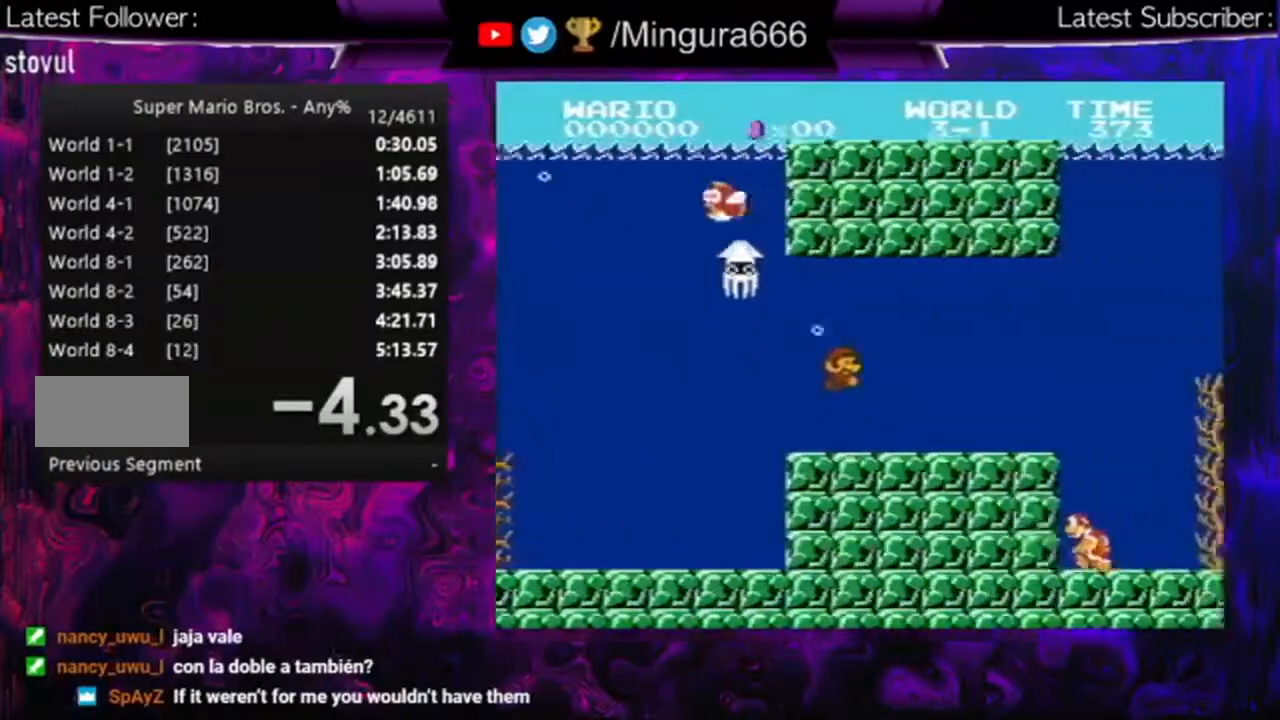
{"buttons": ["A", "DPAD_RIGHT"], "events": [[267, "A", "down"], [400, "A", "up"], [467, "A", "down"]]}
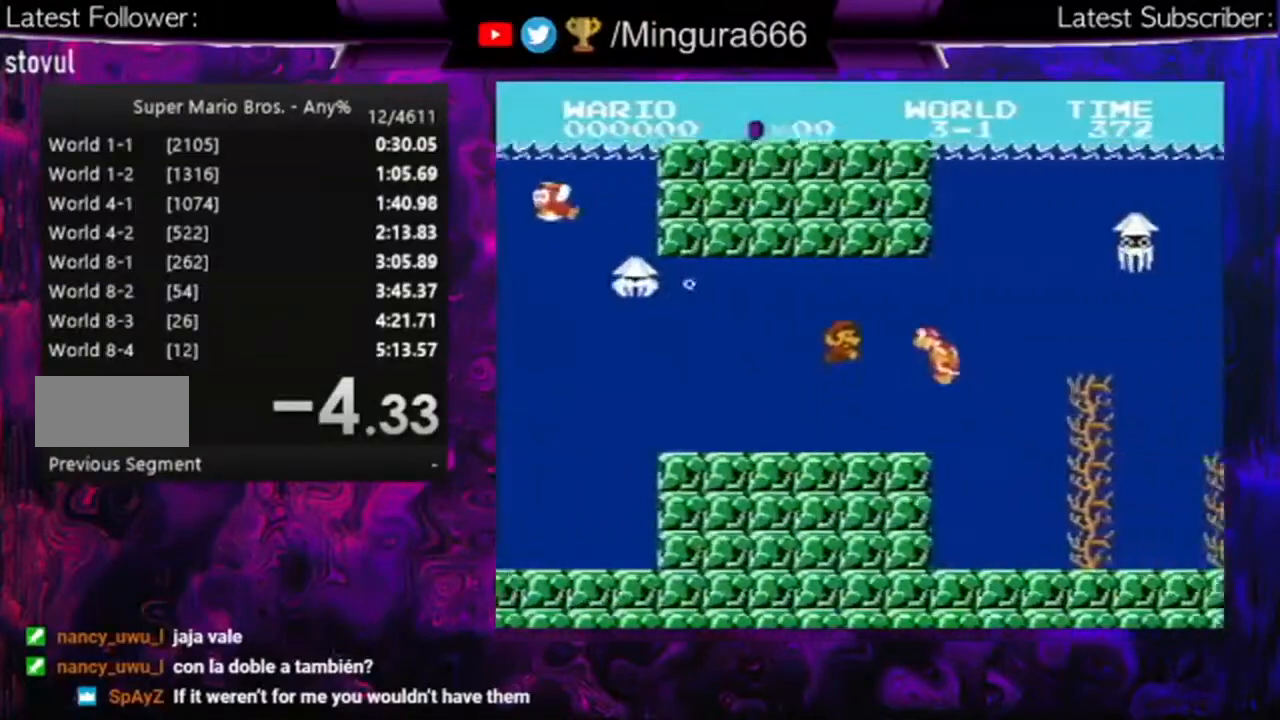
{"buttons": ["A", "DPAD_RIGHT"], "events": [[33, "A", "up"], [467, "A", "down"]]}
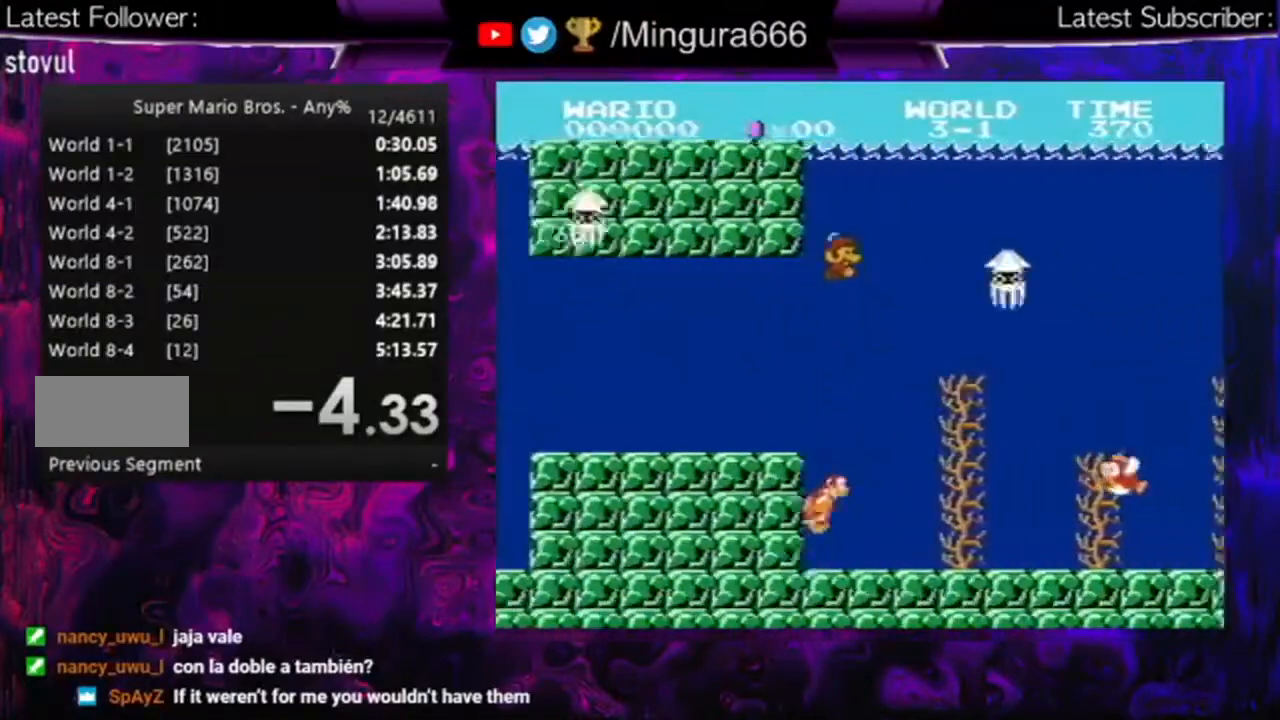
{"buttons": ["DPAD_UP"]}
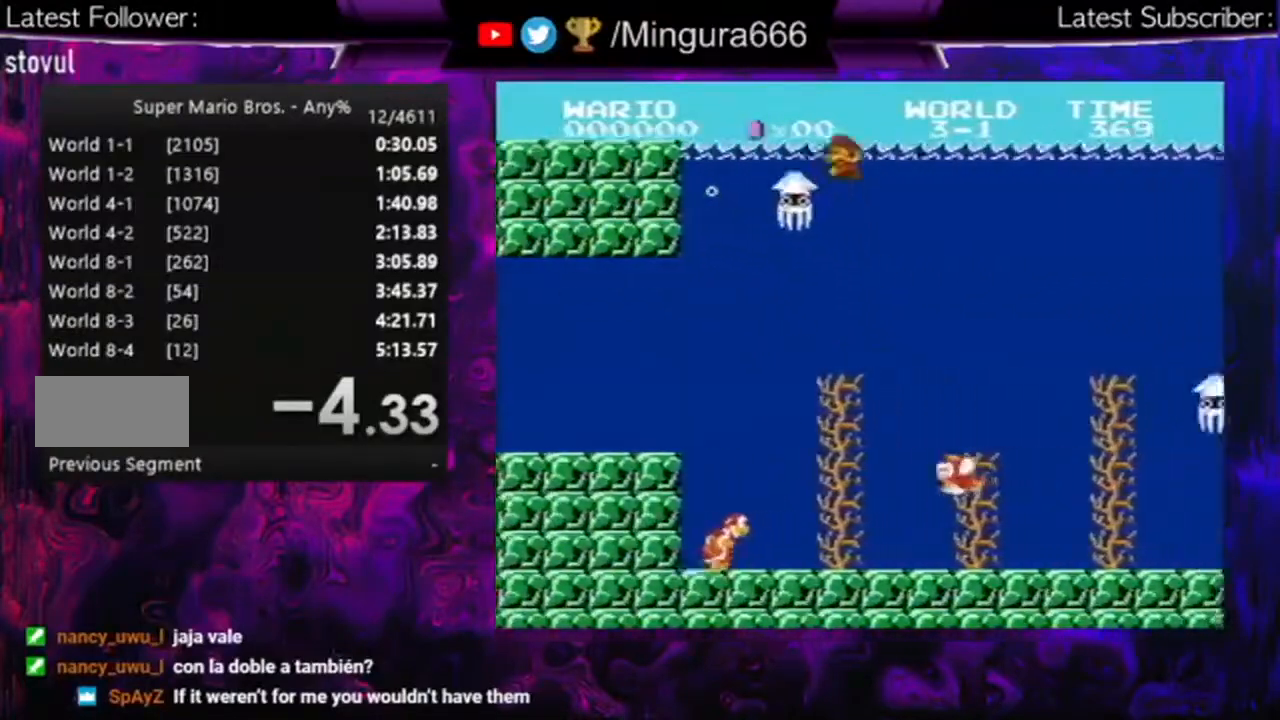
{"buttons": ["A", "DPAD_RIGHT"], "events": [[67, "DPAD_RIGHT", "down"], [67, "DPAD_UP", "up"], [100, "A", "down"]]}
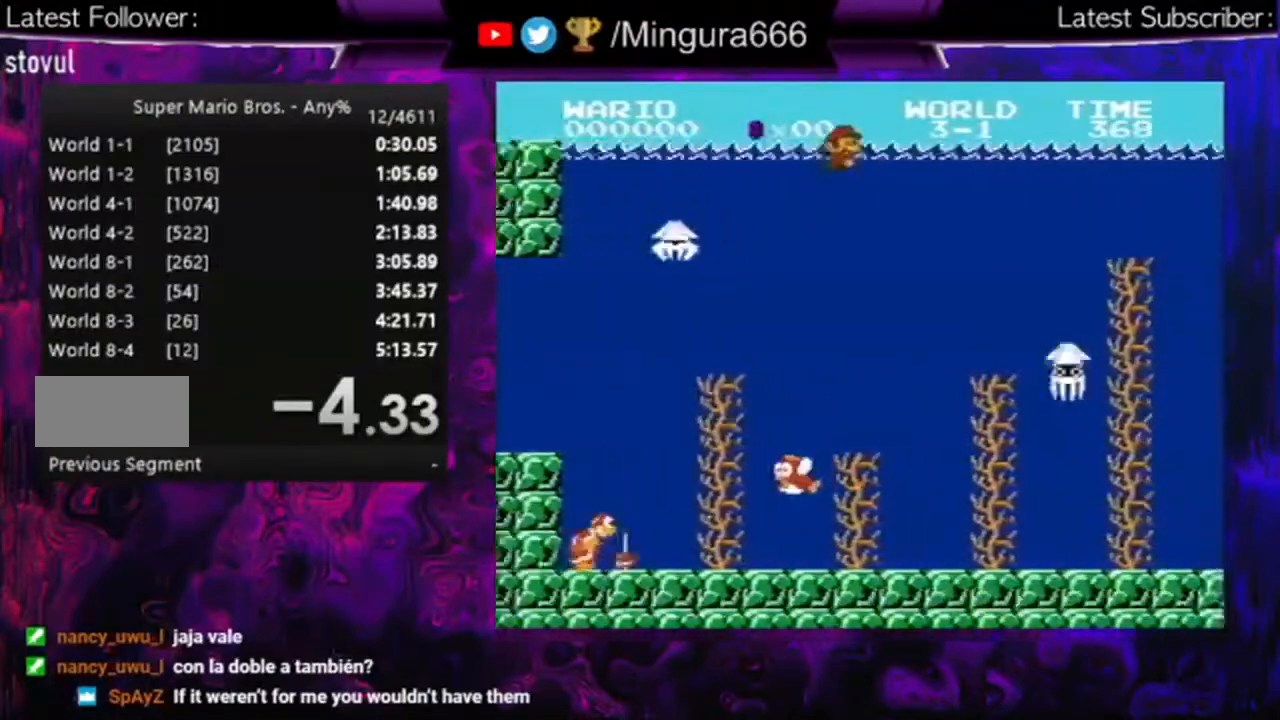
{"buttons": ["A", "DPAD_RIGHT"], "events": [[100, "A", "up"], [167, "A", "down"]]}
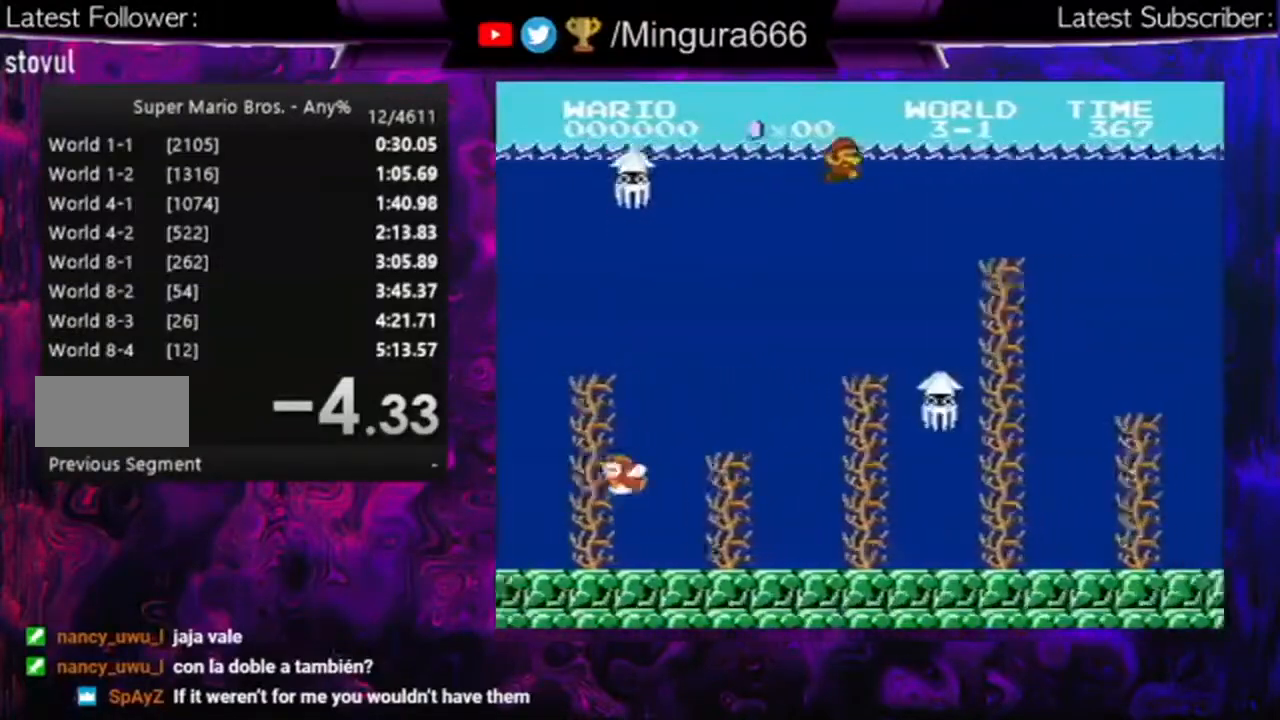
{"buttons": ["A", "DPAD_RIGHT"], "events": [[267, "A", "up"], [333, "A", "down"]]}
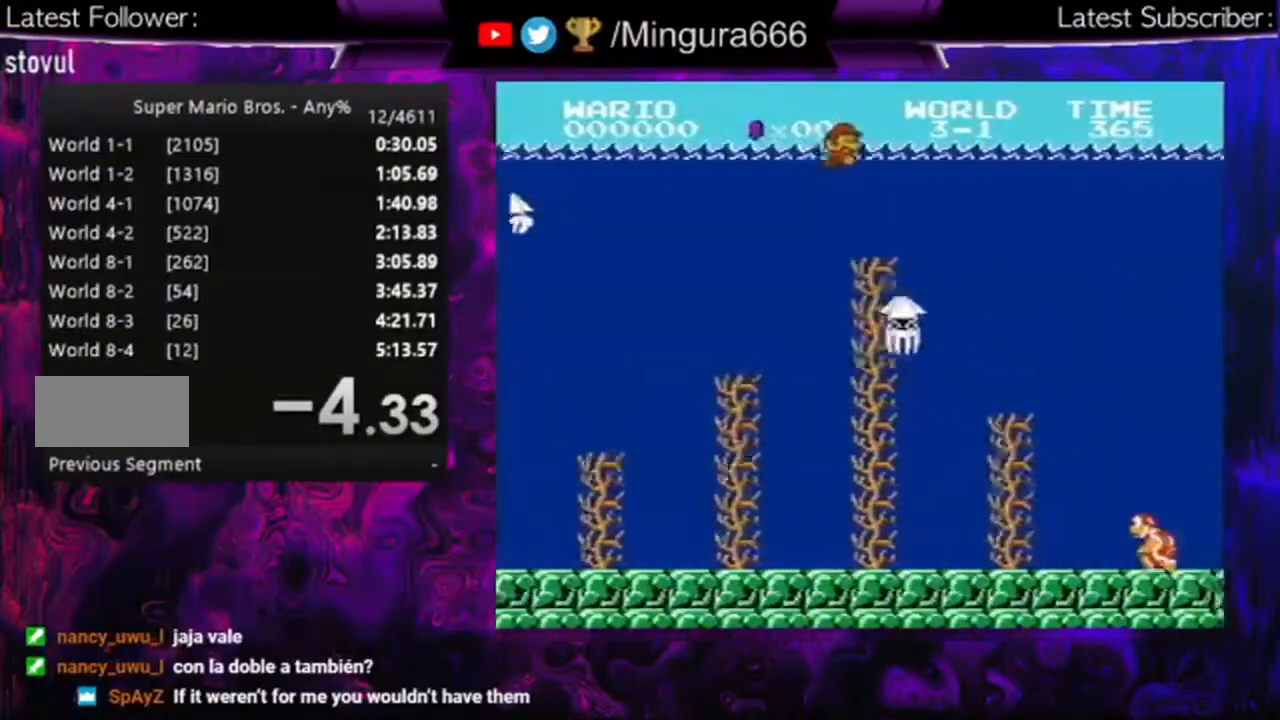
{"buttons": ["A", "DPAD_RIGHT"], "events": []}
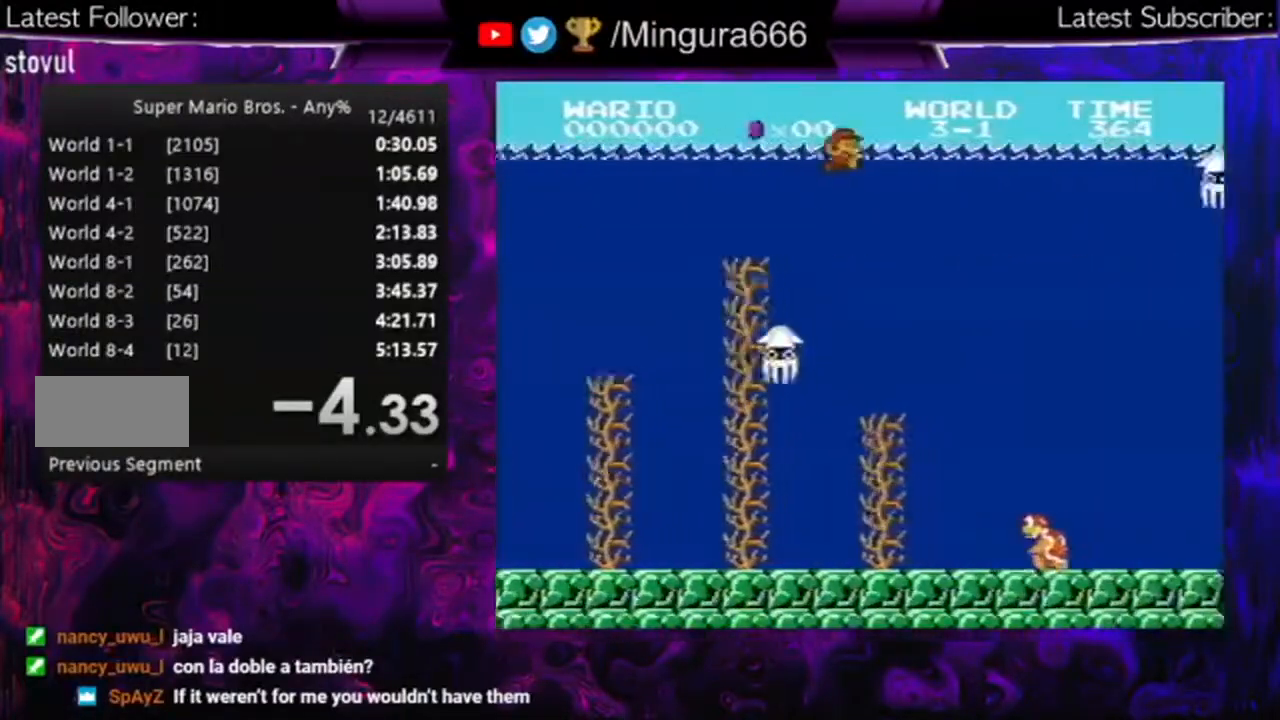
{"buttons": ["A", "DPAD_RIGHT"], "events": []}
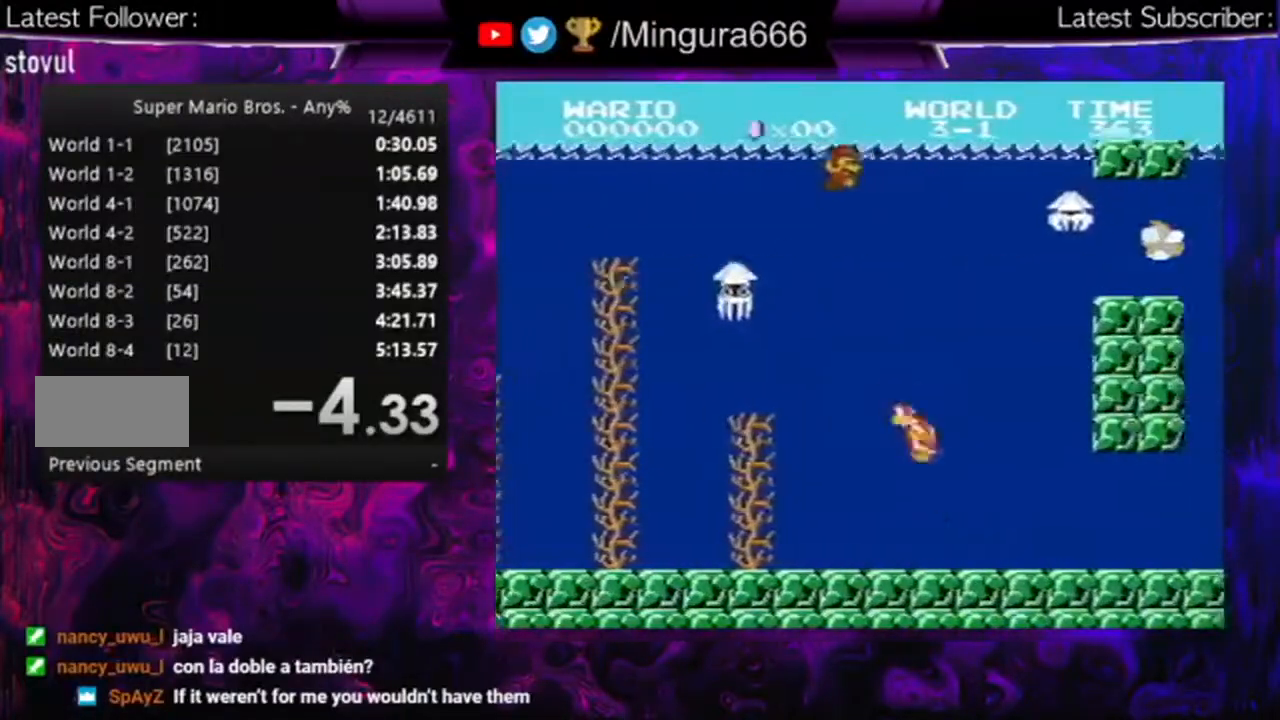
{"buttons": [], "events": [[100, "A", "up"], [100, "DPAD_RIGHT", "up"], [233, "DPAD_LEFT", "down"], [333, "DPAD_LEFT", "up"]]}
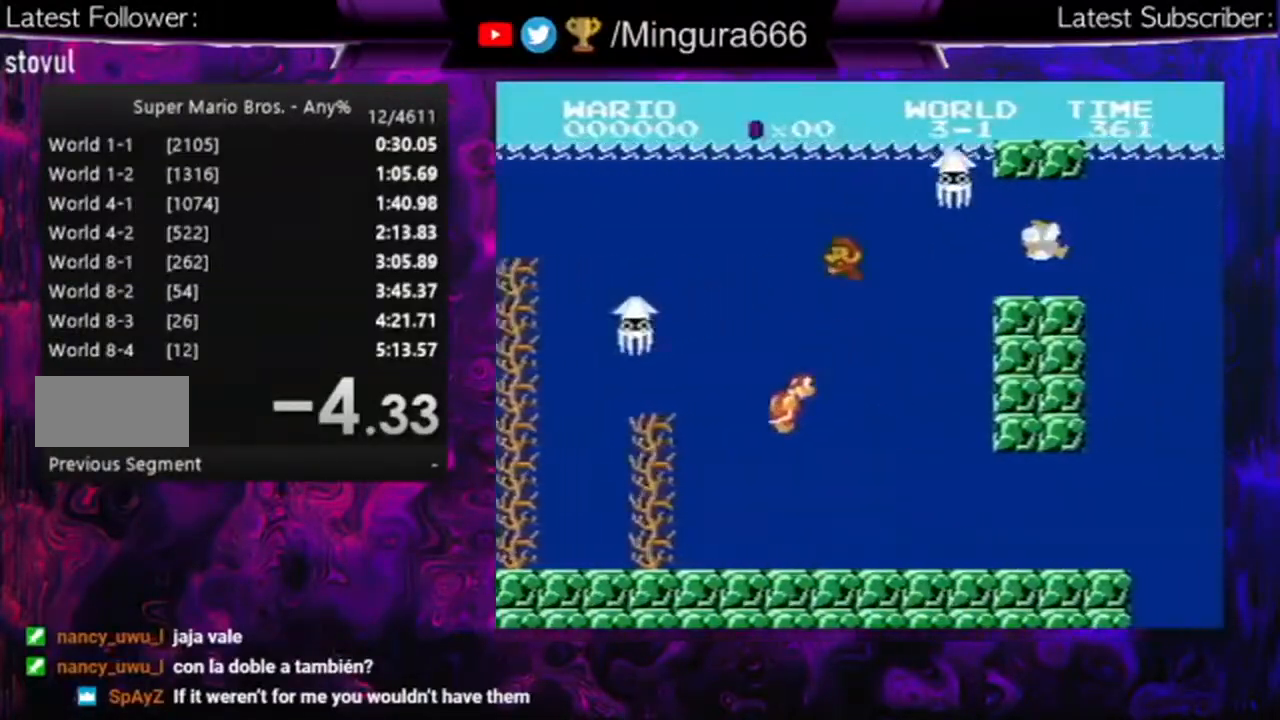
{"buttons": ["DPAD_RIGHT"], "events": [[133, "DPAD_RIGHT", "down"]]}
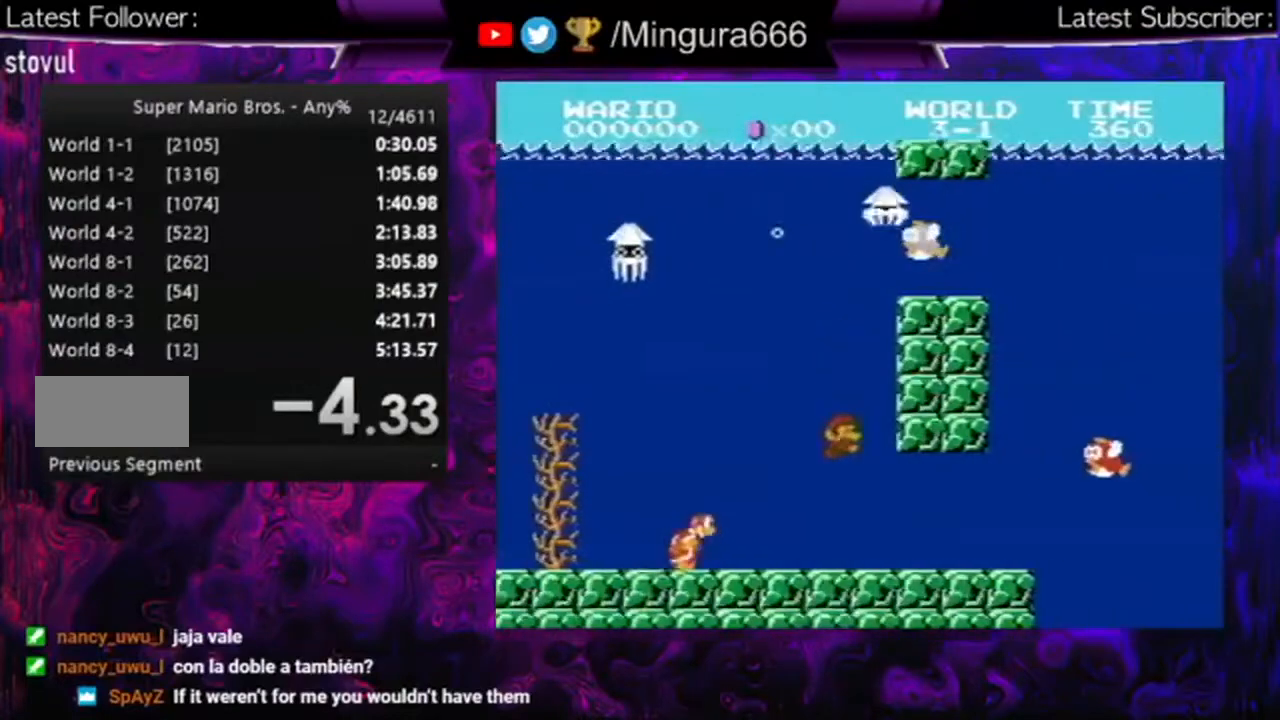
{"buttons": ["DPAD_RIGHT"], "events": []}
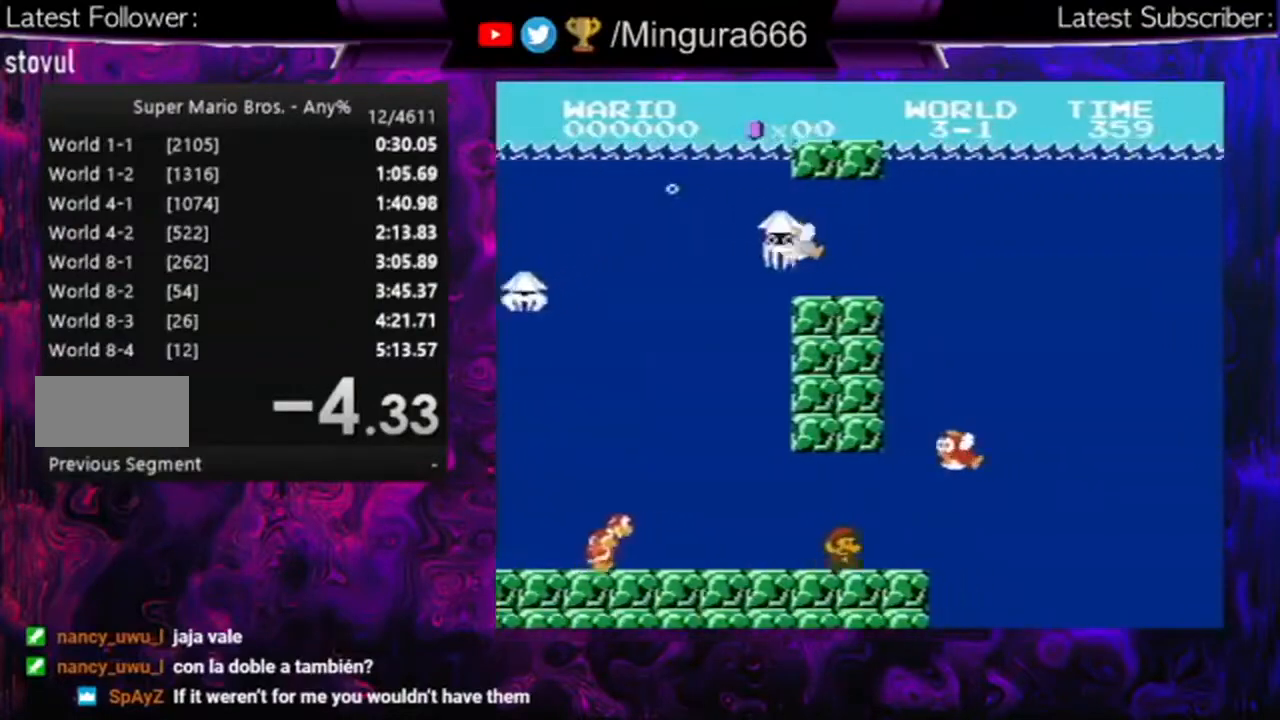
{"buttons": ["DPAD_RIGHT"], "events": []}
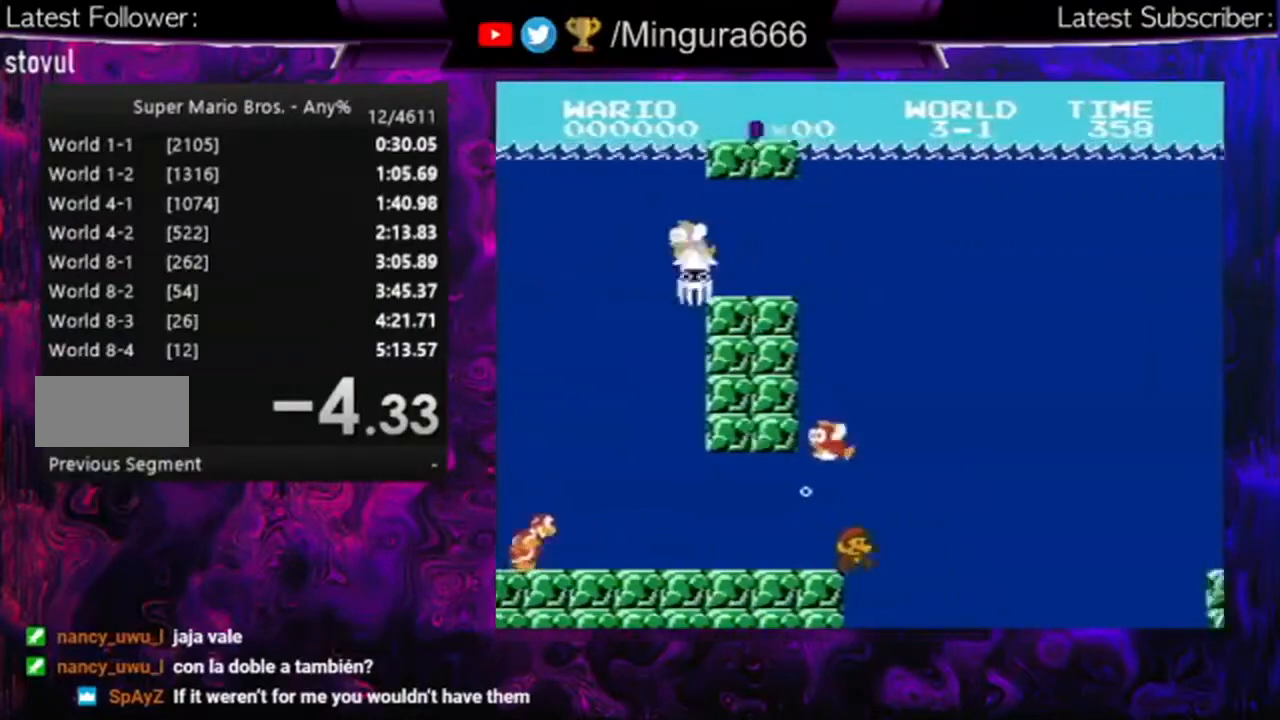
{"buttons": ["A", "DPAD_RIGHT"], "events": [[67, "A", "down"], [167, "A", "up"], [233, "A", "down"], [300, "A", "up"], [367, "A", "down"]]}
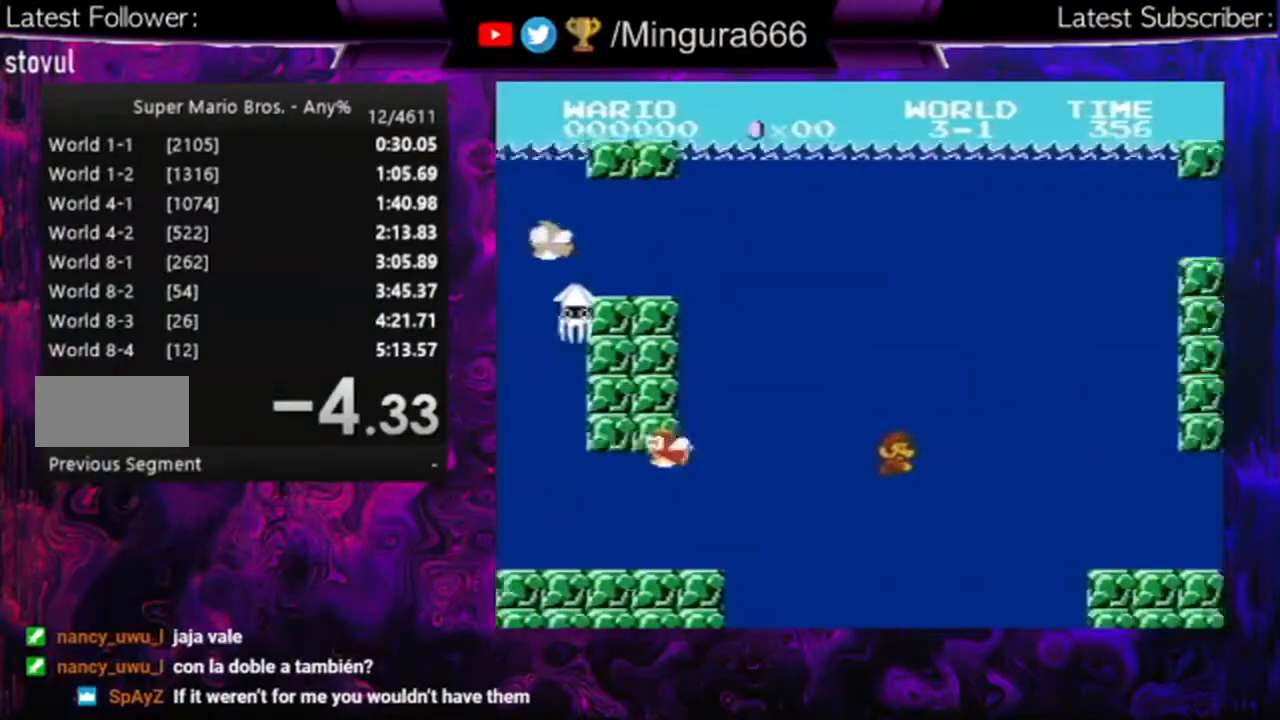
{"buttons": ["A", "DPAD_RIGHT"], "events": [[100, "A", "up"], [133, "A", "down"], [233, "A", "up"], [333, "A", "down"], [400, "A", "up"], [500, "A", "down"]]}
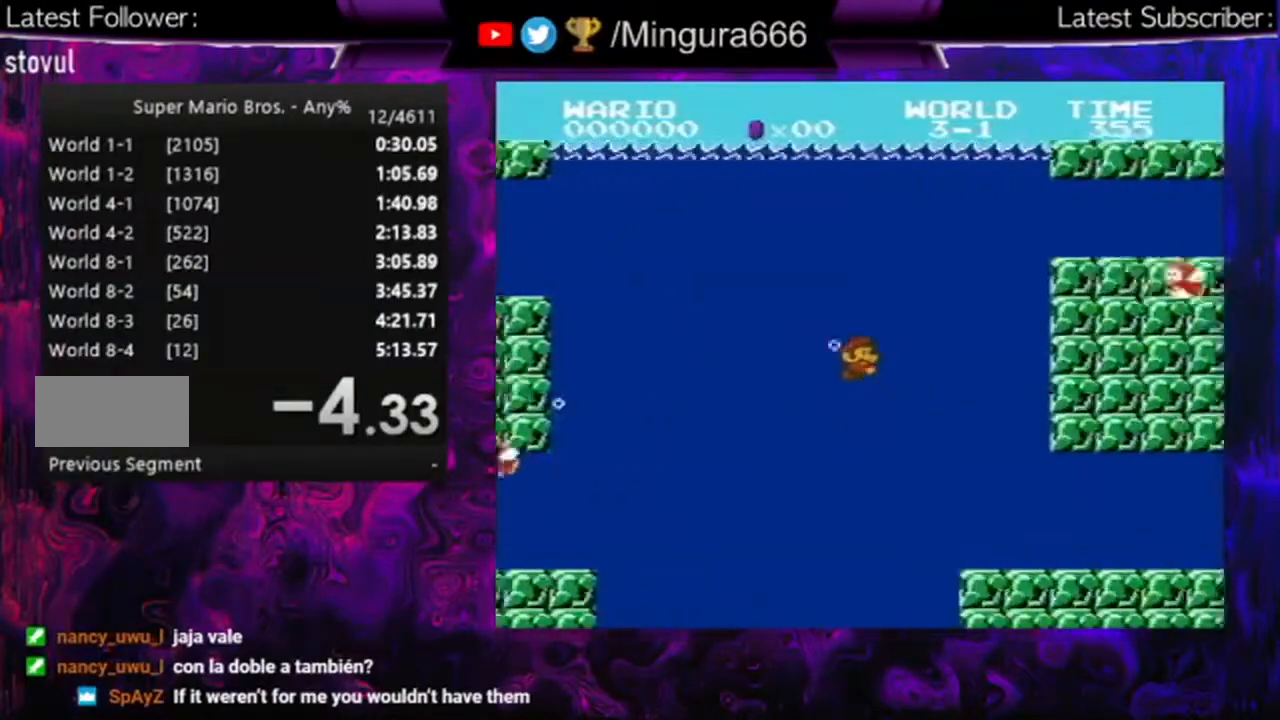
{"buttons": ["A", "DPAD_RIGHT"], "events": [[400, "A", "up"], [500, "A", "down"]]}
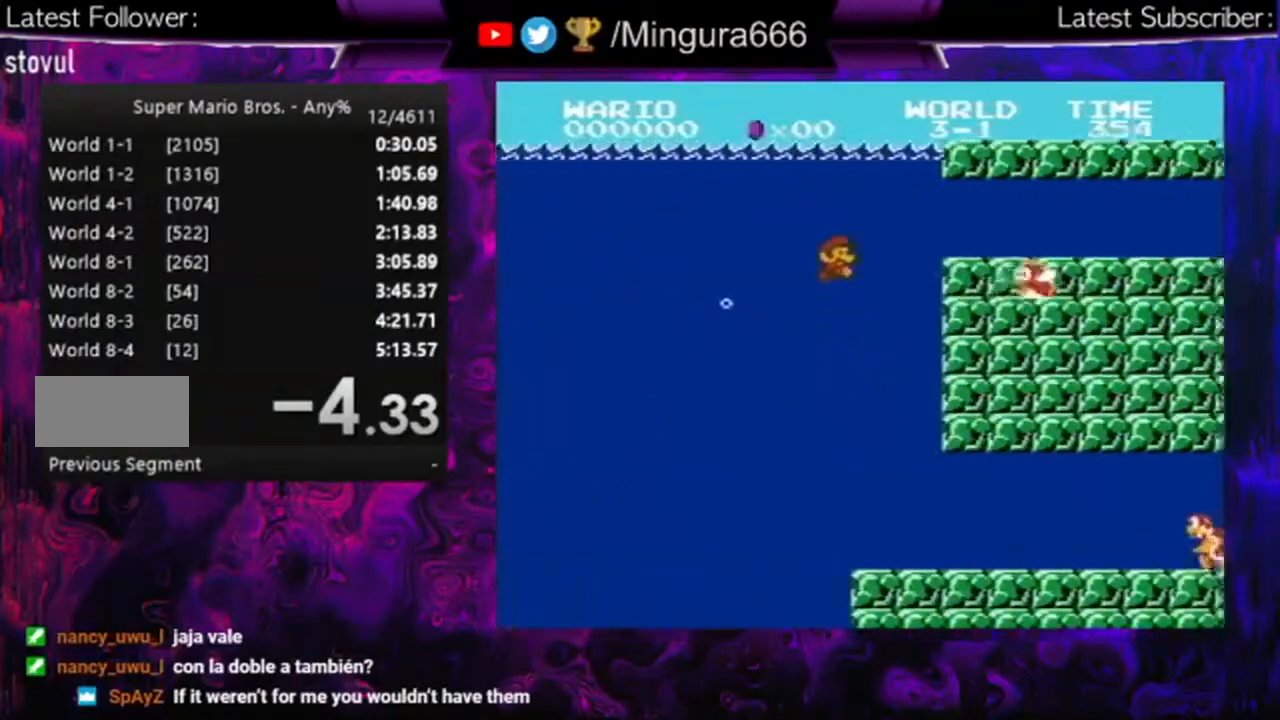
{"buttons": ["DPAD_RIGHT"], "events": [[233, "A", "up"], [300, "A", "down"], [400, "A", "up"]]}
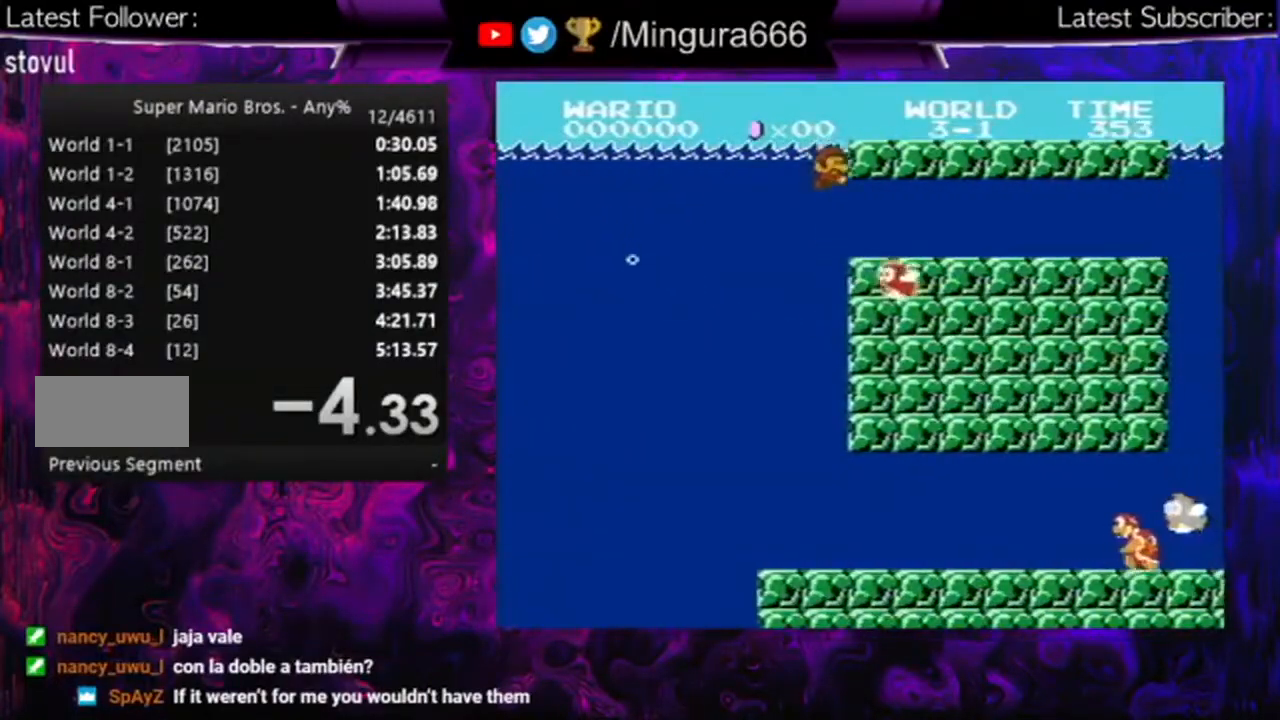
{"buttons": ["DPAD_RIGHT"], "events": [[100, "A", "down"], [167, "A", "up"], [267, "A", "down"], [367, "A", "up"], [433, "A", "down"], [500, "A", "up"]]}
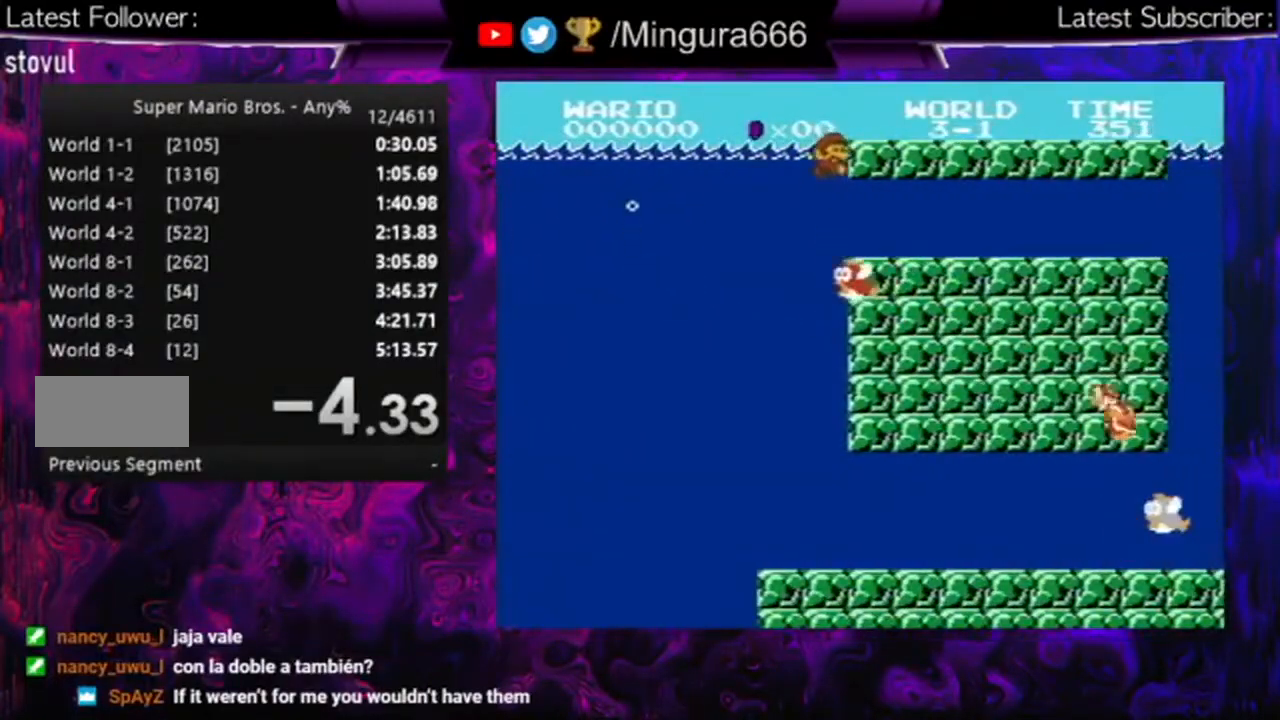
{"buttons": ["A", "DPAD_RIGHT"], "events": [[100, "A", "down"], [200, "A", "up"], [267, "A", "down"], [367, "A", "up"], [433, "A", "down"]]}
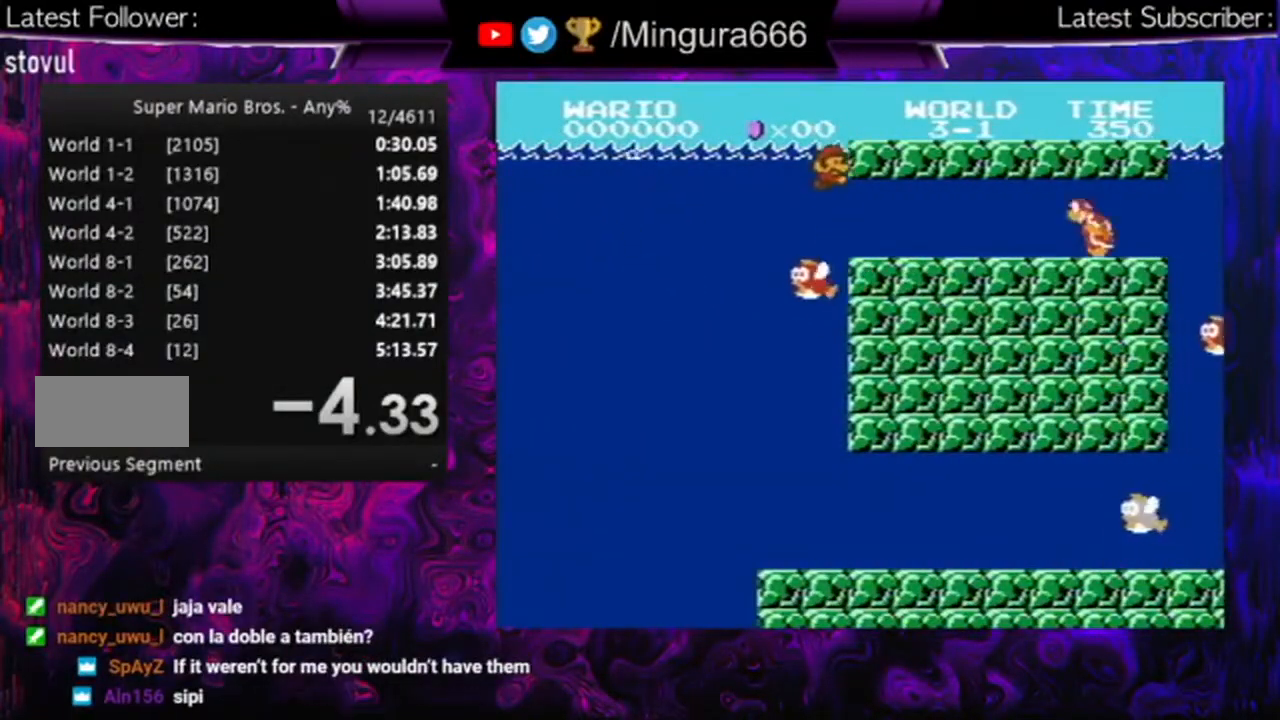
{"buttons": ["DPAD_RIGHT"], "events": [[67, "A", "up"], [100, "A", "down"], [367, "A", "up"]]}